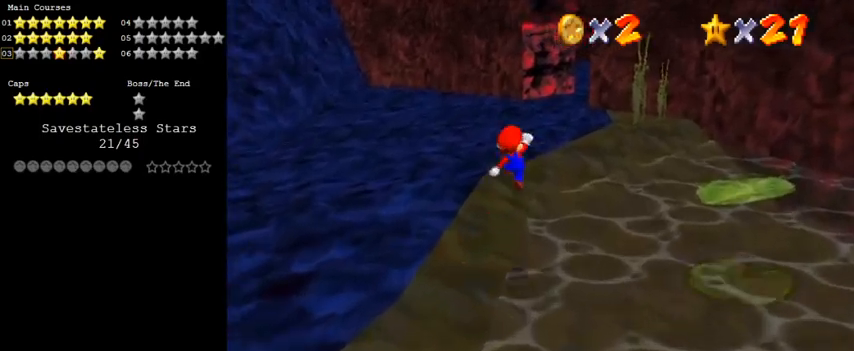
Gameplay with keyboard; each line is a JSON object with the keys held at the frame after it. "events" lists presses ("down") and releases ("up") of "a", "c", "ctrl", "d", "down", "left", "return", "right", "s", "shift", "up", "w", "x" and "y" between this image and that frame as [ms after this image, input, new state], when the widget could be followed in between. No other keys are recorded. Mouse input is not recorded.
{"keys": ["right", "up"], "events": [[100, "shift", "up"], [133, "ctrl", "down"], [167, "right", "up"], [333, "ctrl", "up"], [333, "right", "down"]]}
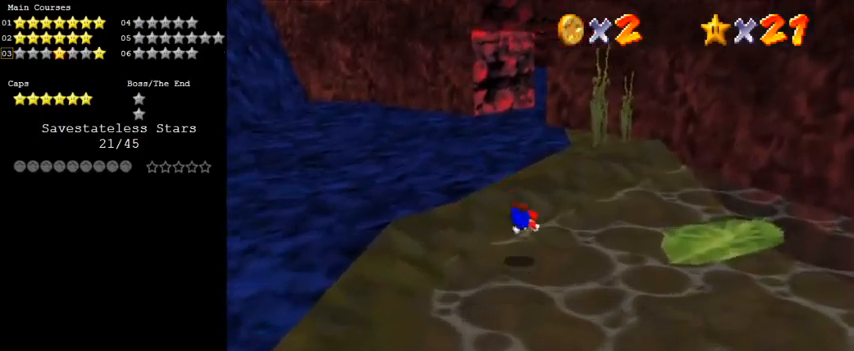
{"keys": ["right", "up"], "events": [[133, "ctrl", "down"], [200, "shift", "down"], [333, "ctrl", "up"], [367, "shift", "up"]]}
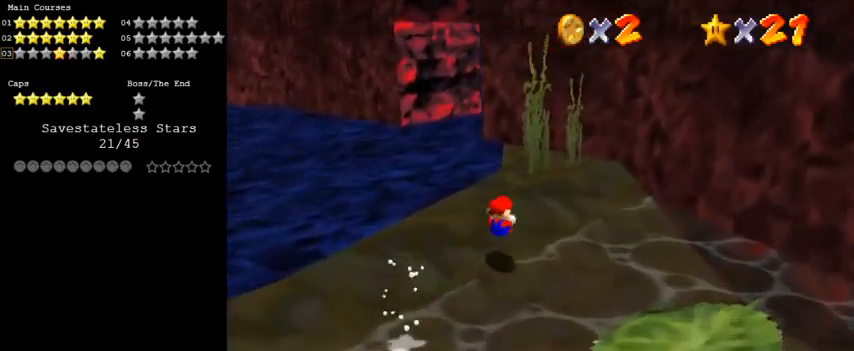
{"keys": ["up"], "events": [[200, "right", "up"]]}
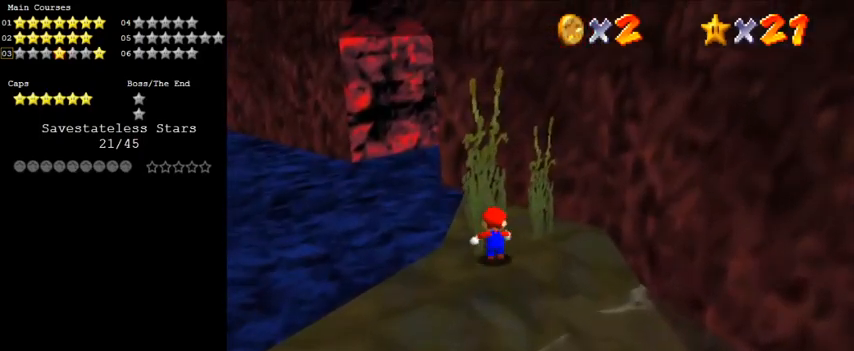
{"keys": ["up"], "events": [[33, "up", "up"], [300, "left", "down"], [300, "up", "down"], [433, "left", "up"]]}
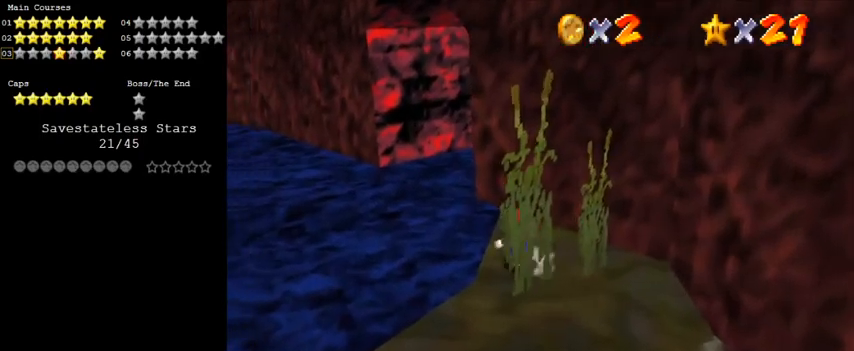
{"keys": ["shift", "up", "y"], "events": [[267, "left", "down"], [367, "y", "down"], [400, "left", "up"], [400, "shift", "down"]]}
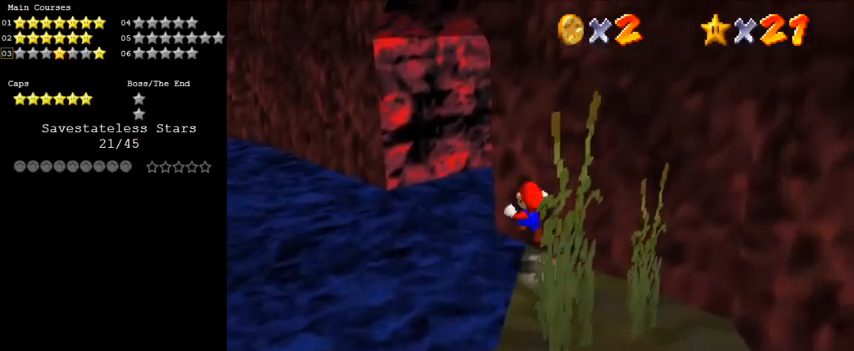
{"keys": ["left"], "events": [[33, "shift", "up"], [100, "y", "up"], [200, "a", "down"], [200, "left", "down"], [333, "a", "up"], [400, "up", "up"]]}
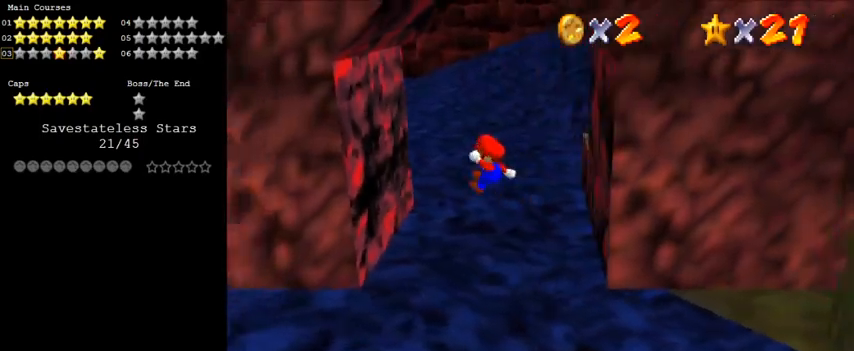
{"keys": ["right", "up"], "events": [[300, "left", "up"], [300, "right", "down"], [300, "shift", "down"], [333, "up", "down"], [367, "shift", "up"]]}
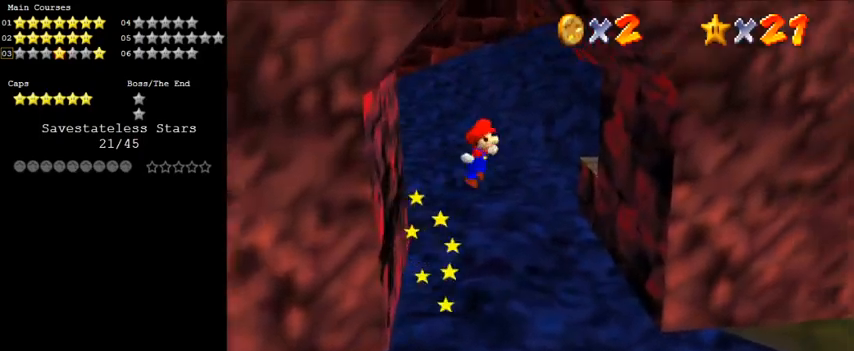
{"keys": ["left", "shift"], "events": [[33, "up", "up"], [200, "down", "down"], [433, "down", "up"], [433, "shift", "down"], [500, "left", "down"], [500, "right", "up"]]}
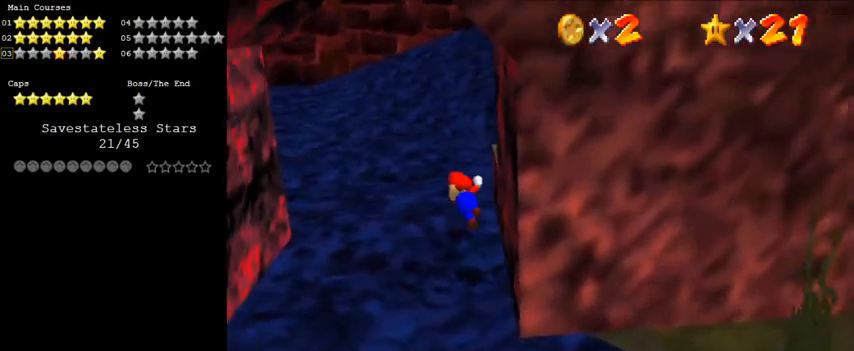
{"keys": ["a", "left", "up"], "events": [[133, "shift", "up"], [267, "up", "down"], [400, "a", "down"]]}
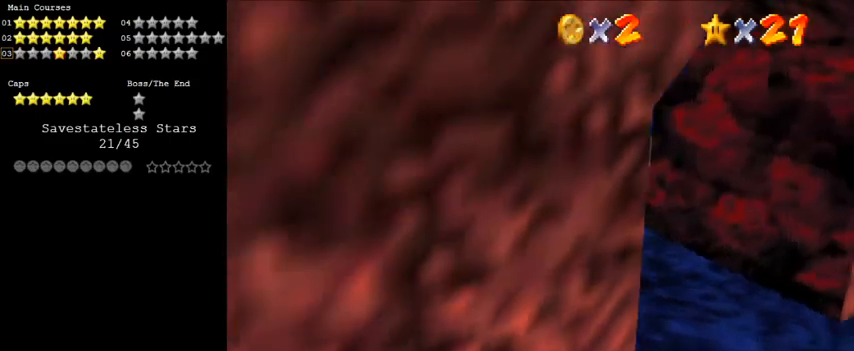
{"keys": ["left", "up"], "events": [[33, "a", "up"], [33, "up", "up"], [100, "up", "down"], [167, "left", "up"], [167, "shift", "down"], [267, "a", "down"], [333, "left", "down"], [400, "a", "up"], [400, "shift", "up"]]}
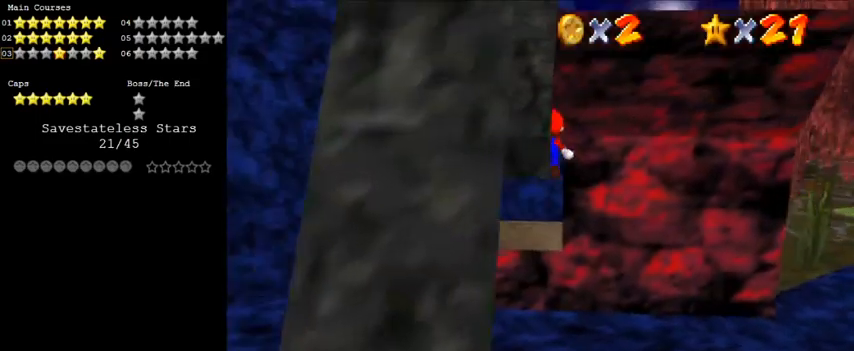
{"keys": [], "events": [[133, "left", "up"], [133, "right", "down"], [233, "up", "up"], [333, "a", "down"], [333, "right", "up"], [433, "a", "up"]]}
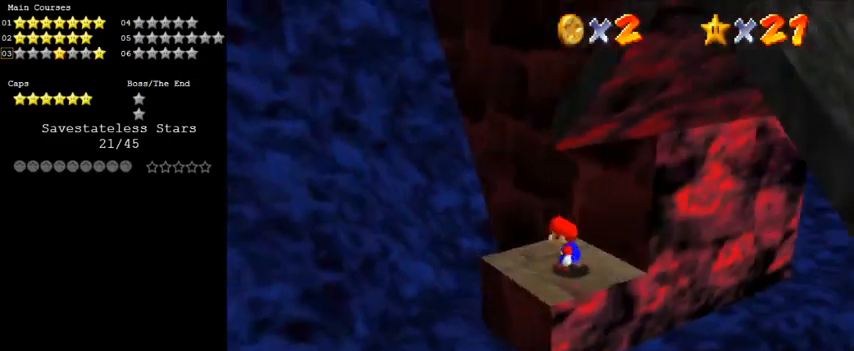
{"keys": ["right"], "events": [[33, "a", "down"], [67, "a", "up"], [200, "left", "down"], [200, "up", "down"], [333, "up", "up"], [433, "right", "down"], [500, "left", "up"]]}
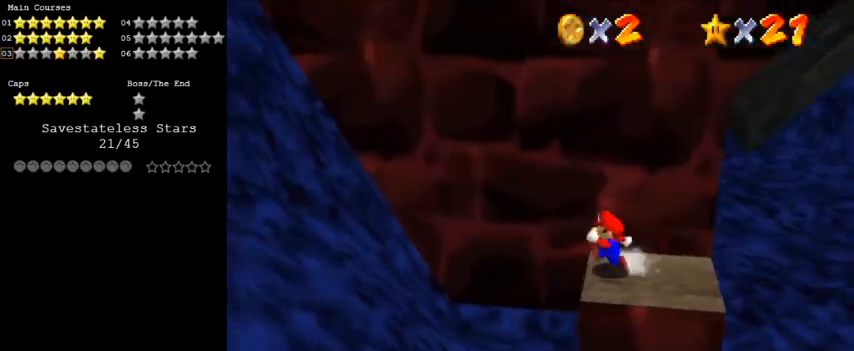
{"keys": ["right", "shift"], "events": [[67, "shift", "down"], [267, "up", "down"], [400, "up", "up"]]}
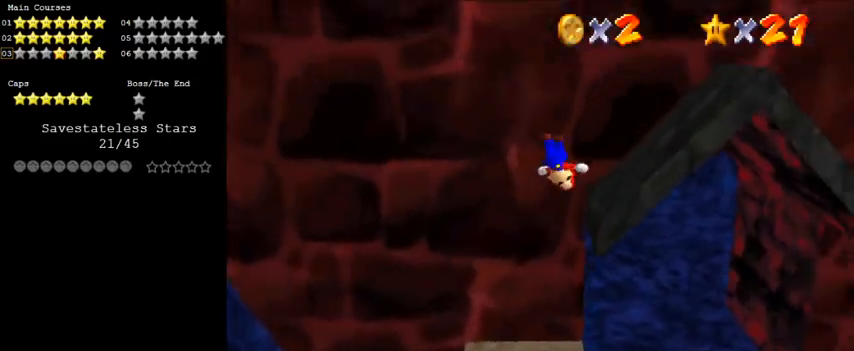
{"keys": ["right"], "events": [[100, "shift", "up"], [267, "shift", "down"], [367, "shift", "up"]]}
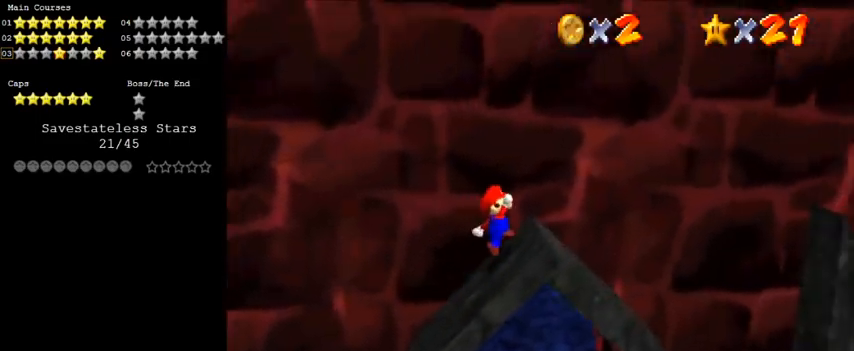
{"keys": ["left"], "events": [[200, "shift", "down"], [300, "shift", "up"], [367, "right", "up"], [433, "left", "down"]]}
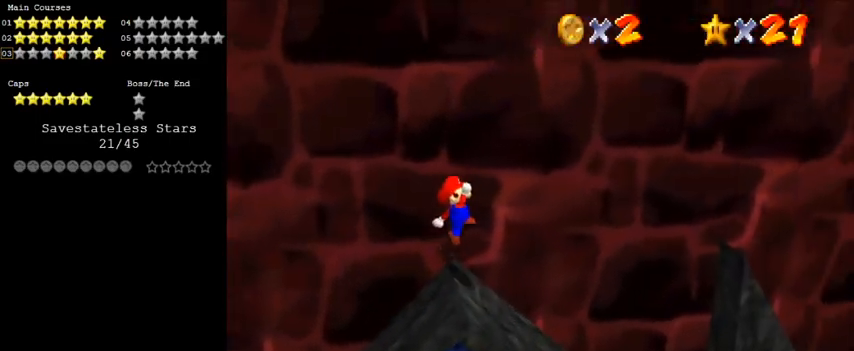
{"keys": ["right", "shift"], "events": [[33, "left", "up"], [67, "right", "down"], [433, "shift", "down"]]}
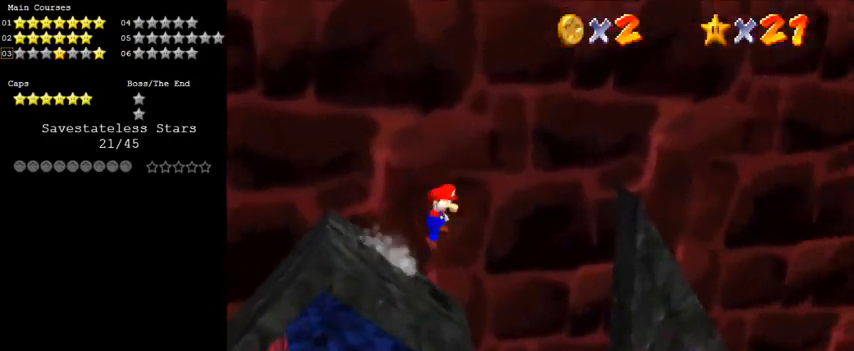
{"keys": ["shift"], "events": [[233, "left", "down"], [267, "right", "up"], [433, "left", "up"]]}
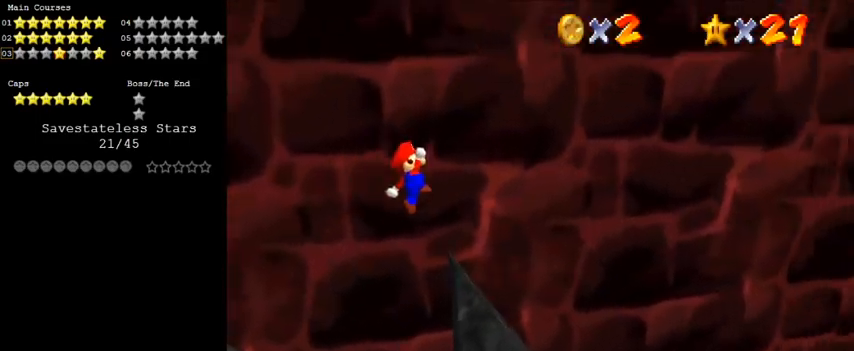
{"keys": ["left", "shift"], "events": [[100, "left", "down"], [167, "ctrl", "down"], [167, "left", "up"], [367, "ctrl", "up"], [467, "left", "down"]]}
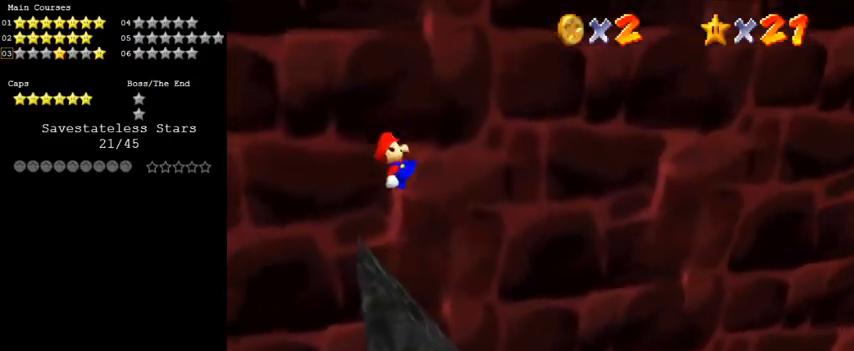
{"keys": ["right", "shift"], "events": [[133, "left", "up"], [300, "right", "down"]]}
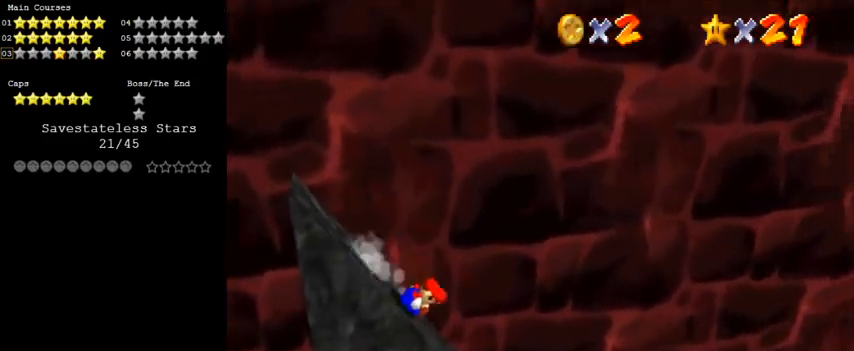
{"keys": ["right", "shift"], "events": []}
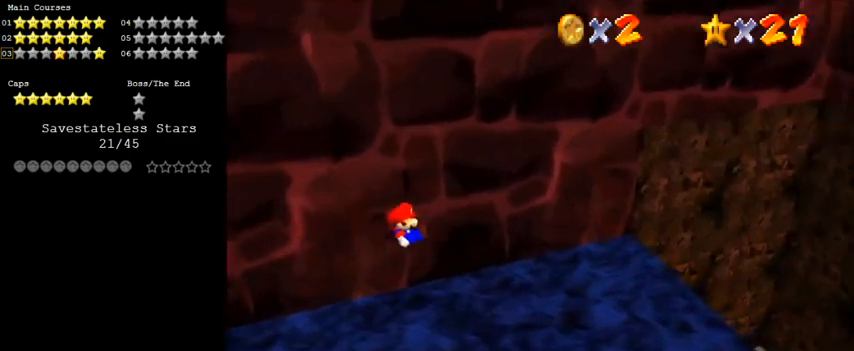
{"keys": ["right"], "events": [[500, "shift", "up"]]}
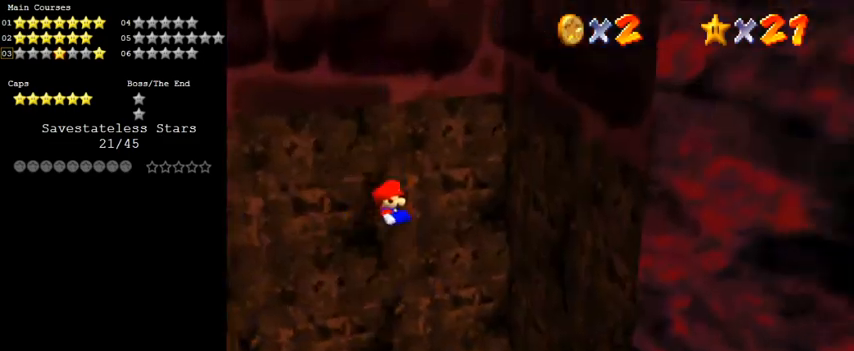
{"keys": ["a", "right", "up"], "events": [[133, "a", "down"], [233, "a", "up"], [267, "up", "down"], [333, "a", "down"], [433, "a", "up"], [500, "a", "down"]]}
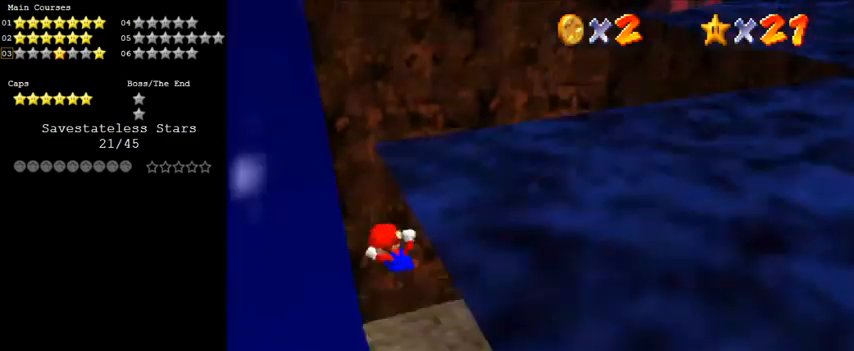
{"keys": ["up"], "events": [[100, "a", "up"], [200, "right", "up"]]}
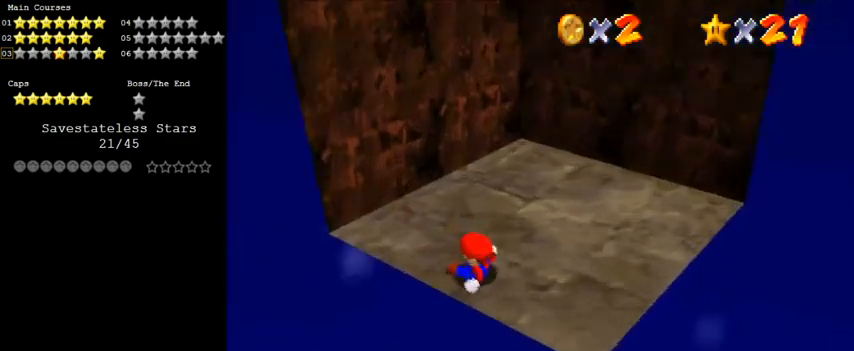
{"keys": ["up"], "events": [[33, "c", "down"], [67, "c", "up"], [167, "c", "down"], [267, "c", "up"], [300, "a", "down"], [433, "a", "up"]]}
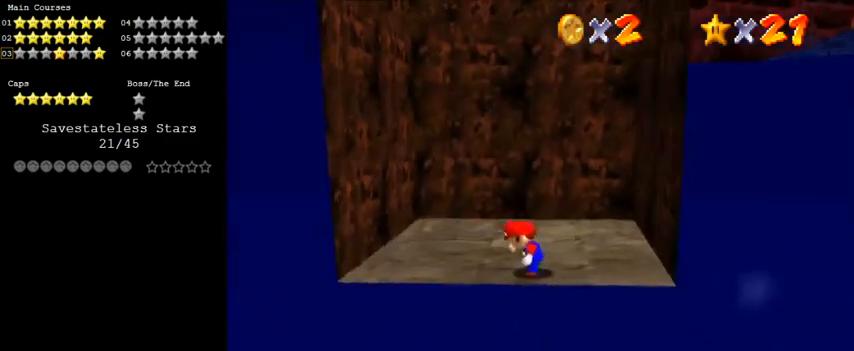
{"keys": ["down", "right"], "events": [[267, "right", "down"], [400, "up", "up"], [500, "down", "down"]]}
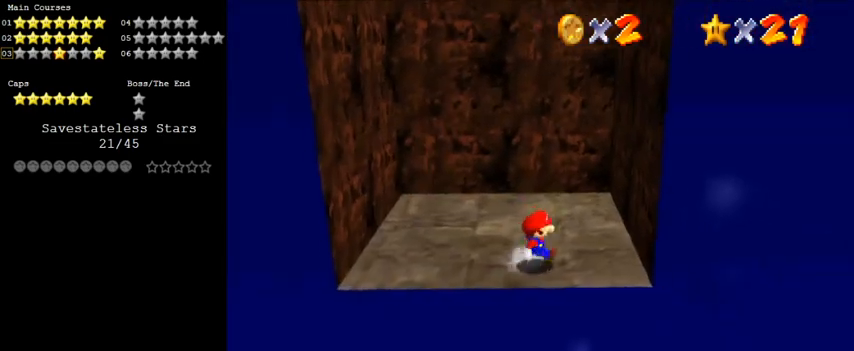
{"keys": ["left", "up"], "events": [[133, "down", "up"], [400, "left", "down"], [400, "right", "up"], [467, "up", "down"]]}
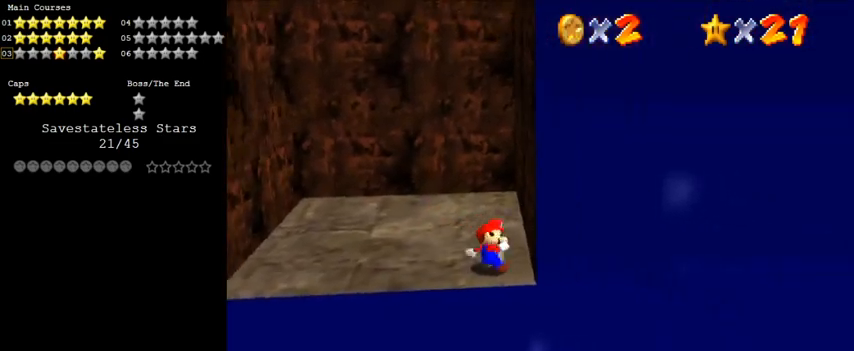
{"keys": ["down", "right"], "events": [[67, "shift", "down"], [133, "left", "up"], [133, "up", "up"], [200, "right", "down"], [233, "down", "down"], [433, "shift", "up"]]}
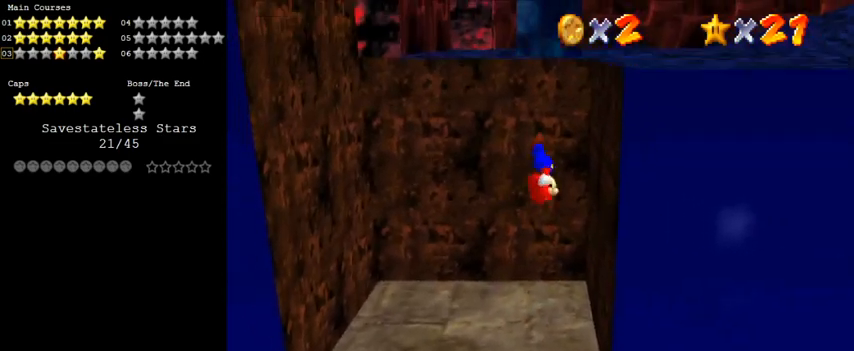
{"keys": ["left", "up"], "events": [[167, "down", "up"], [167, "right", "up"], [233, "left", "down"], [300, "up", "down"]]}
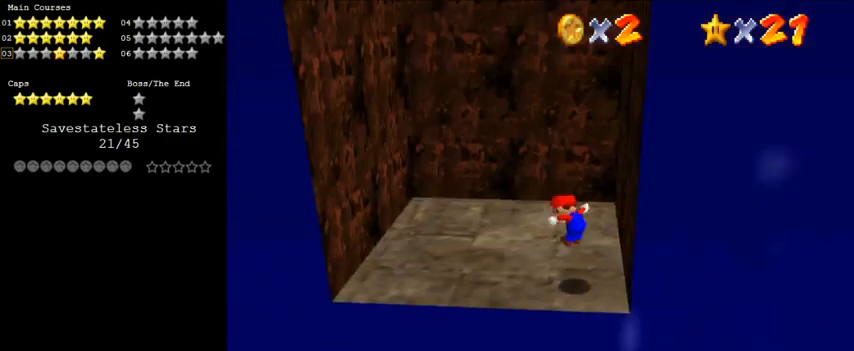
{"keys": ["left", "up"], "events": [[167, "shift", "down"], [267, "shift", "up"]]}
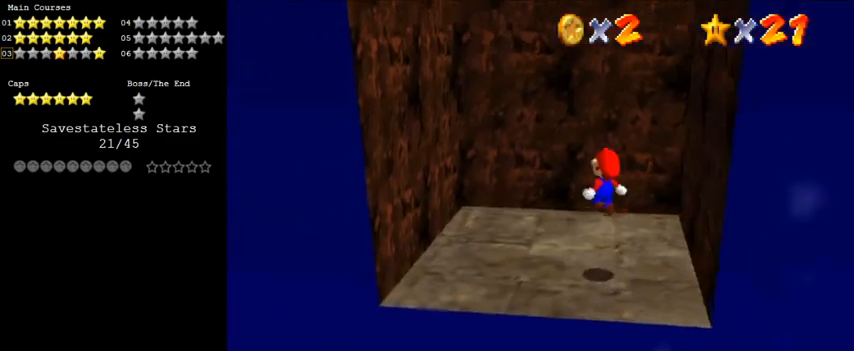
{"keys": ["left", "shift"], "events": [[300, "shift", "down"], [400, "up", "up"]]}